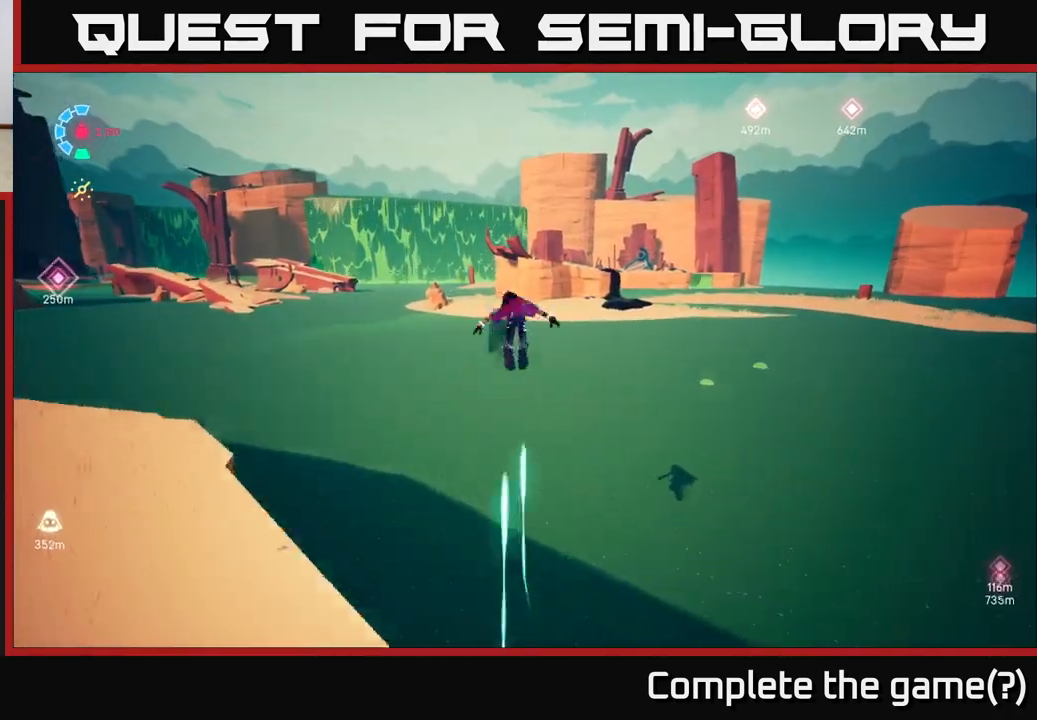
Gameplay with a controller (Xbox layout); each line is a JSON object with the inputs held at the frame after it. "events" lists button and stick changes between this image and that frame as [ms after this image, input, new state], when the widget could be followed in between.
{"buttons": ["A", "L2", "R2"], "left_stick": "up", "right_stick": "center", "events": []}
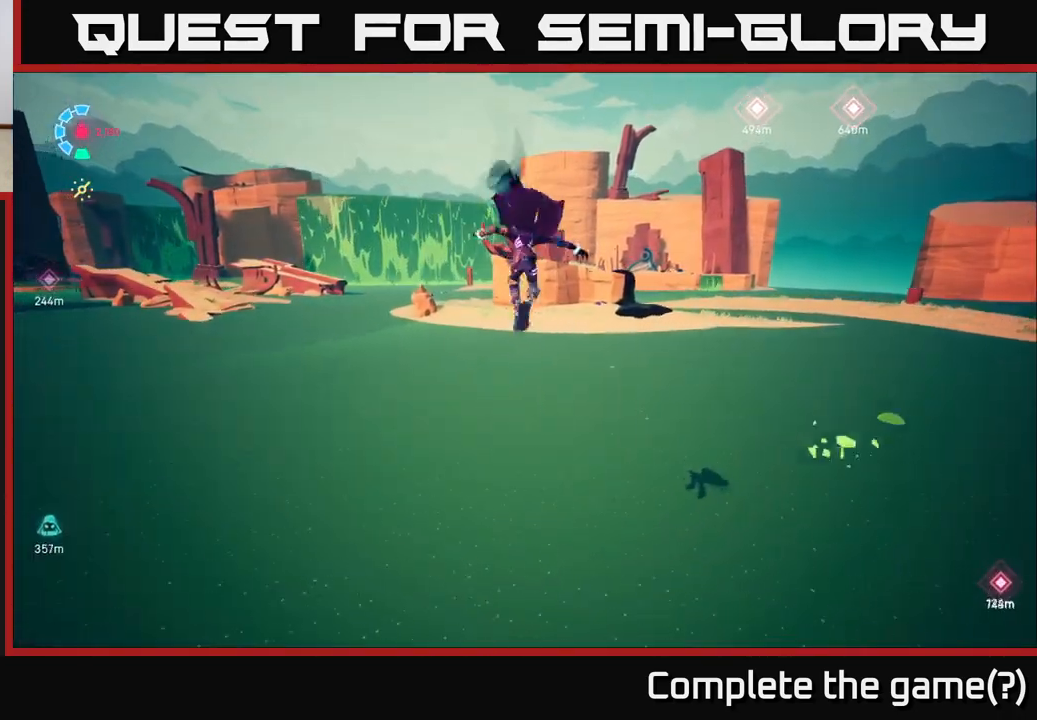
{"buttons": ["A", "L2", "R2"], "left_stick": "up", "right_stick": "center", "events": [[33, "A", "up"], [250, "A", "down"]]}
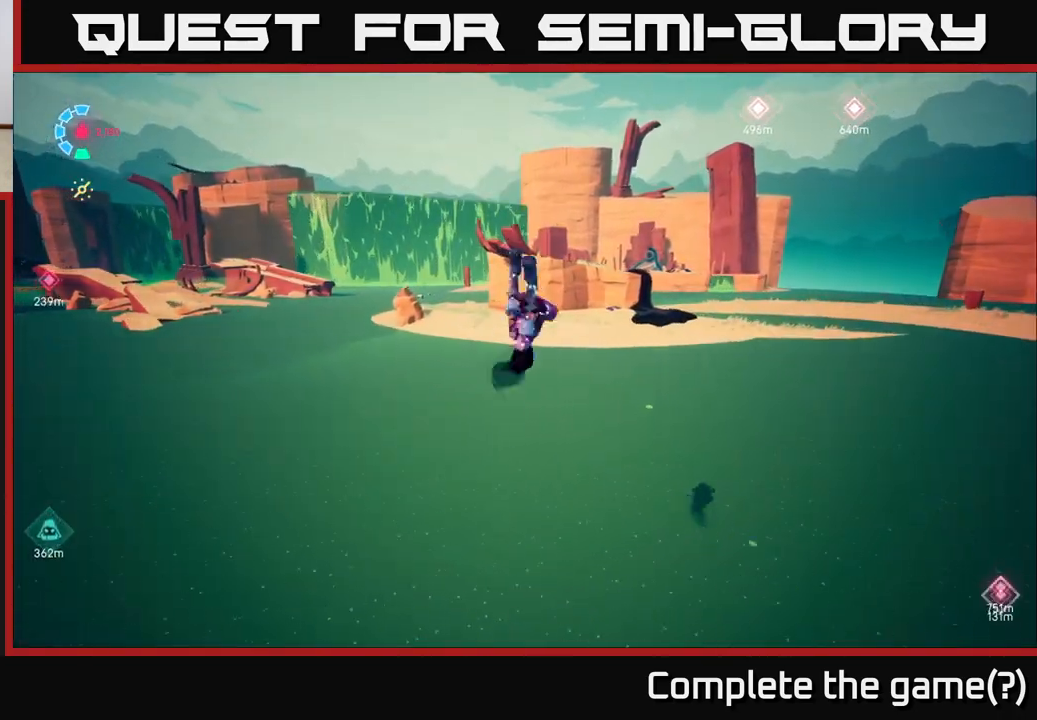
{"buttons": ["A", "L2", "R2"], "left_stick": "up", "right_stick": "center", "events": []}
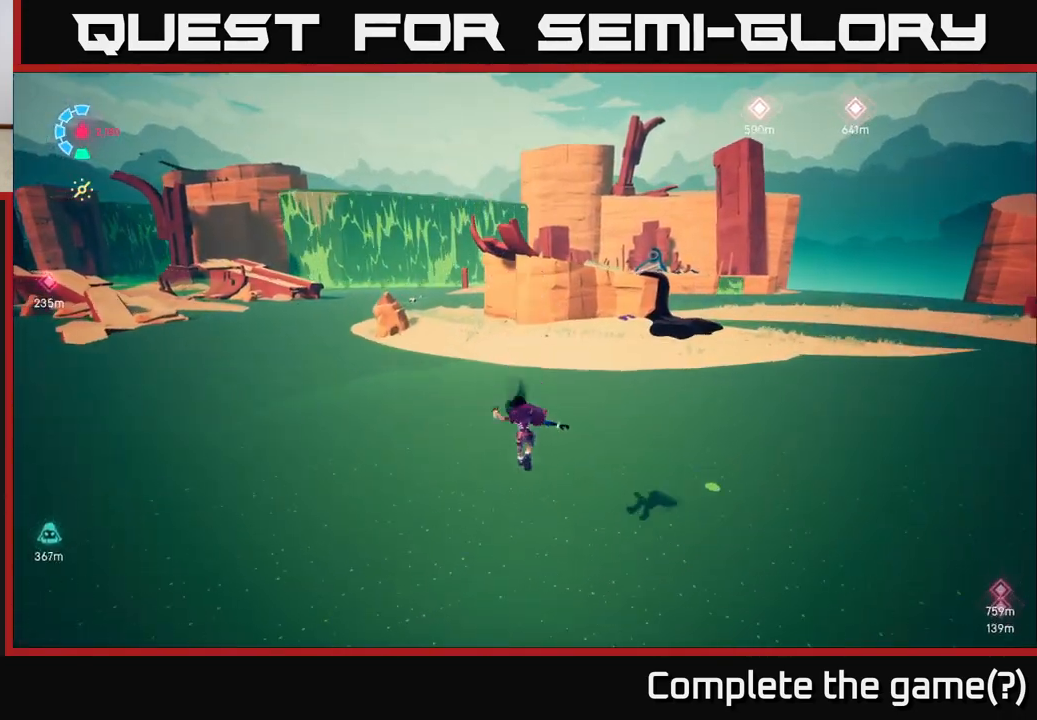
{"buttons": ["L2", "R2"], "left_stick": "up", "right_stick": "left", "events": [[233, "A", "up"], [483, "right_stick", "left"]]}
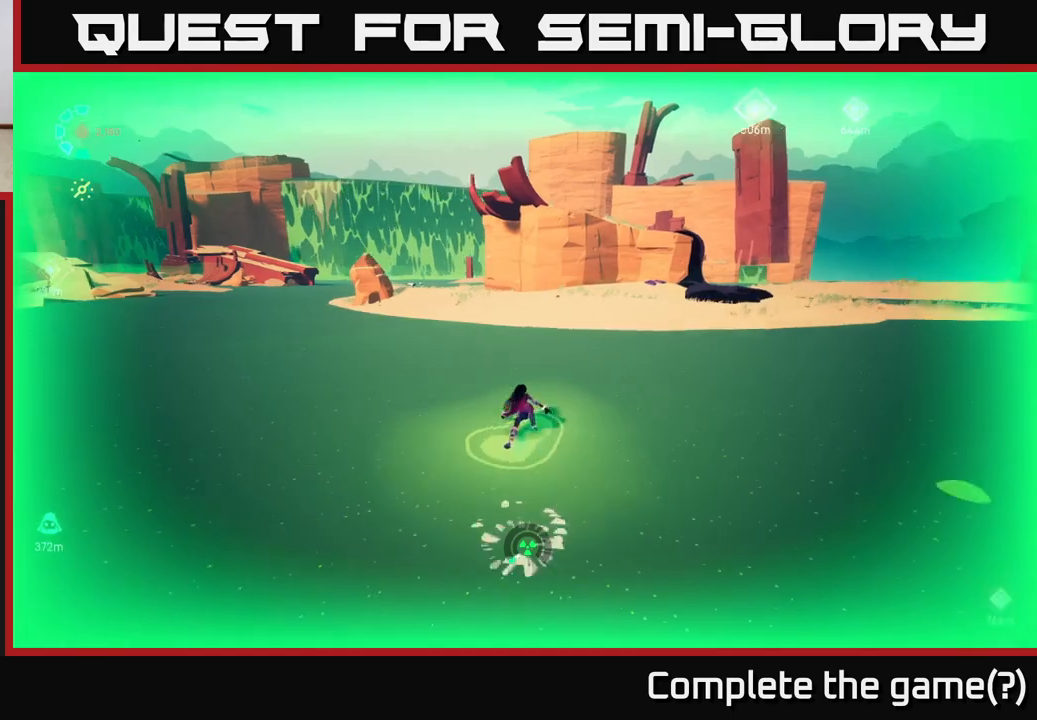
{"buttons": ["L2", "R2"], "left_stick": "up-right", "right_stick": "left", "events": [[67, "left_stick", "up-right"], [233, "R2", "up"], [317, "R2", "down"]]}
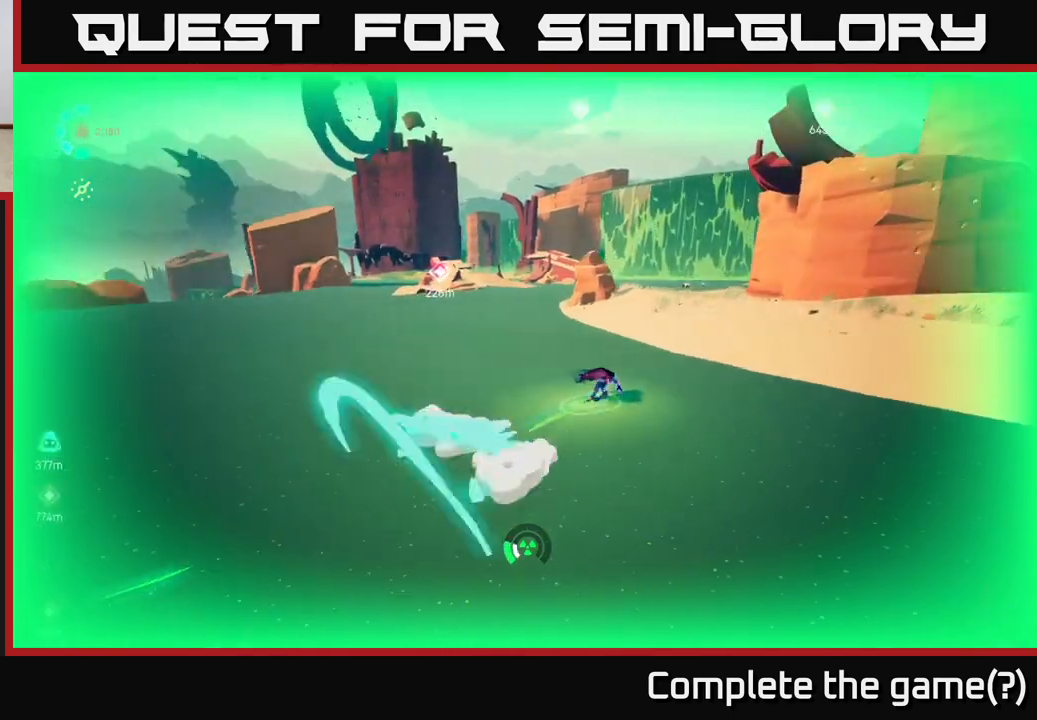
{"buttons": ["R2"], "left_stick": "up-right", "right_stick": "center", "events": [[233, "L2", "up"], [283, "right_stick", "center"]]}
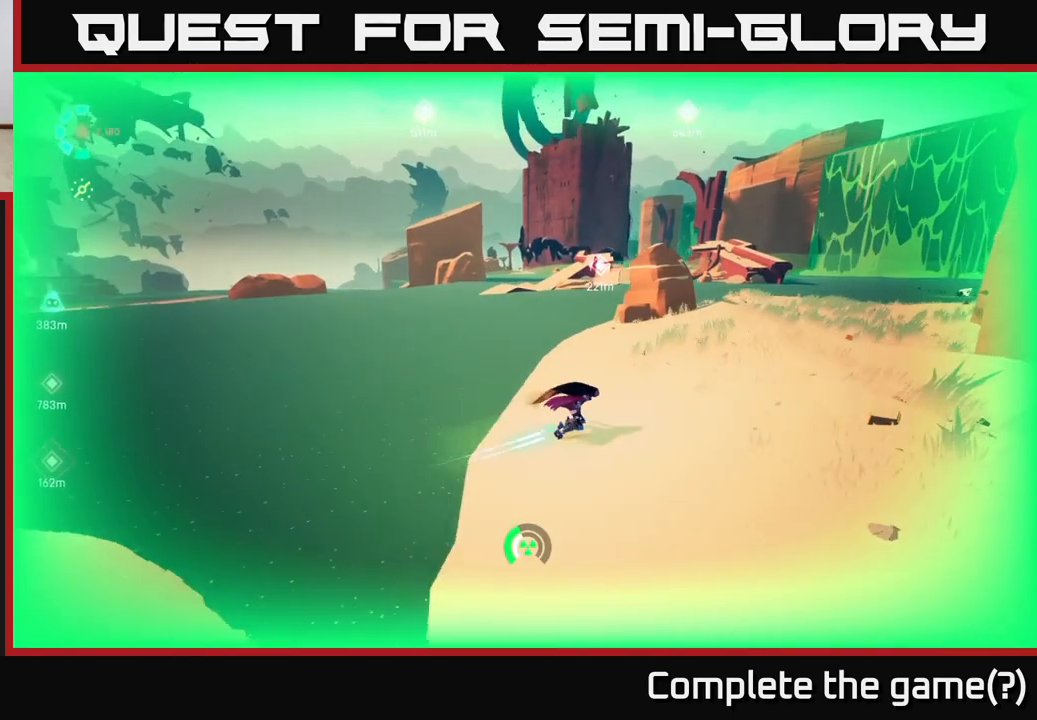
{"buttons": [], "left_stick": "up-right", "right_stick": "down-right", "events": [[50, "R2", "up"], [433, "right_stick", "down-right"]]}
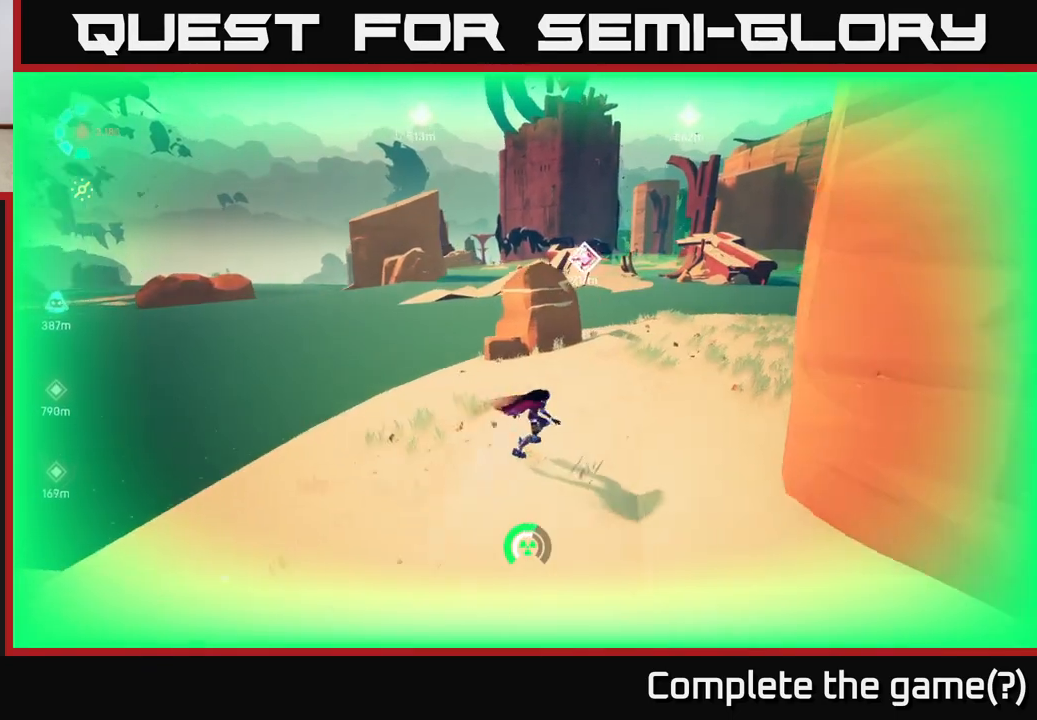
{"buttons": [], "left_stick": "up-right", "right_stick": "down-right", "events": [[33, "left_stick", "up"], [300, "left_stick", "up-right"]]}
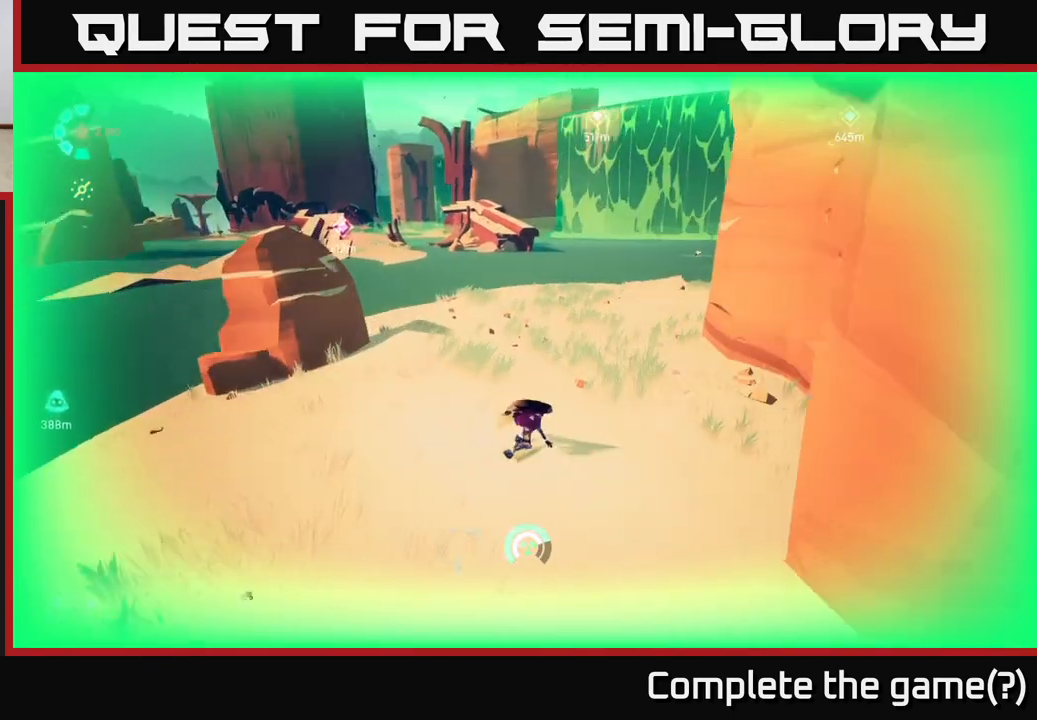
{"buttons": [], "left_stick": "up", "right_stick": "center", "events": [[400, "left_stick", "up"], [450, "right_stick", "center"]]}
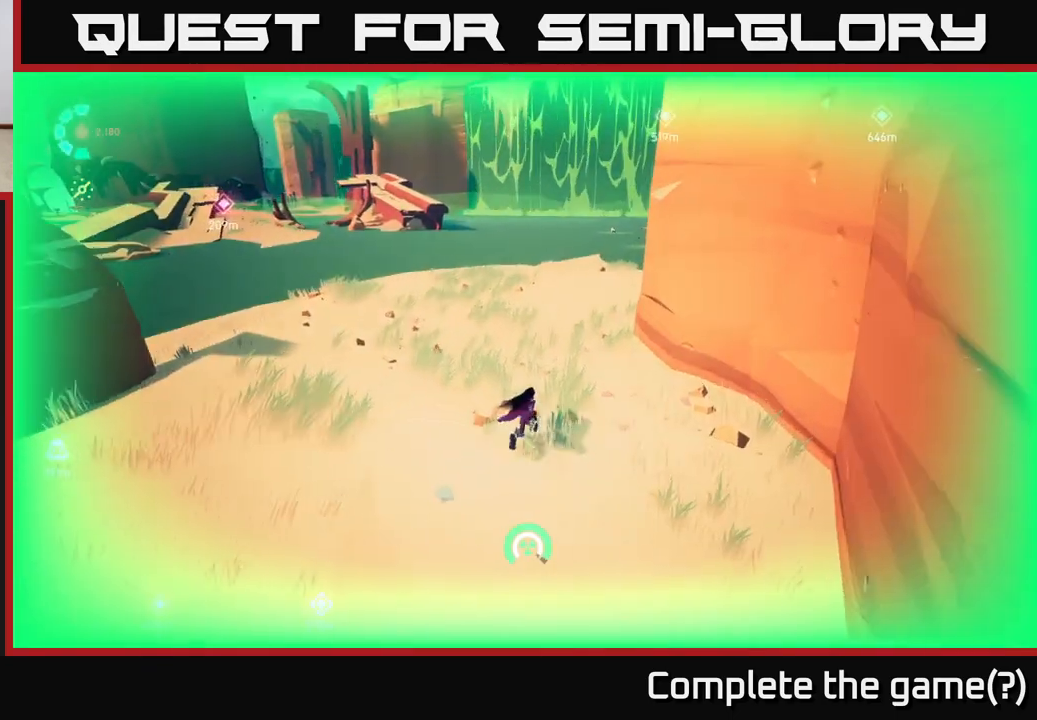
{"buttons": [], "left_stick": "up", "right_stick": "center", "events": []}
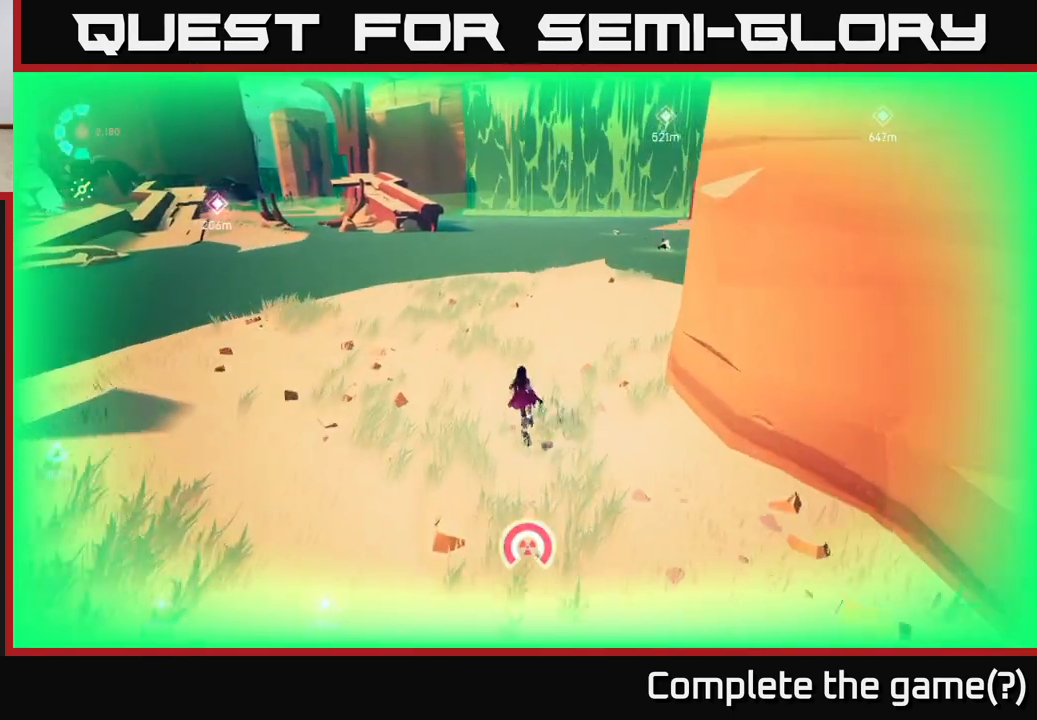
{"buttons": [], "left_stick": "up-right", "right_stick": "center", "events": [[100, "left_stick", "up-right"]]}
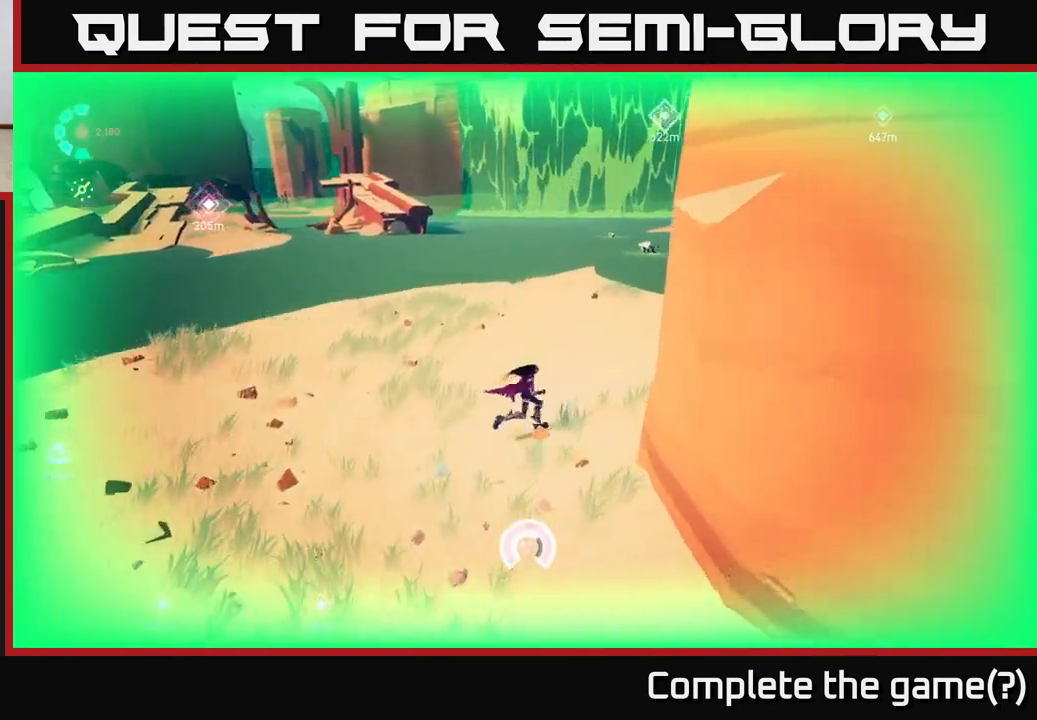
{"buttons": [], "left_stick": "up", "right_stick": "right", "events": [[267, "left_stick", "up"], [367, "right_stick", "right"]]}
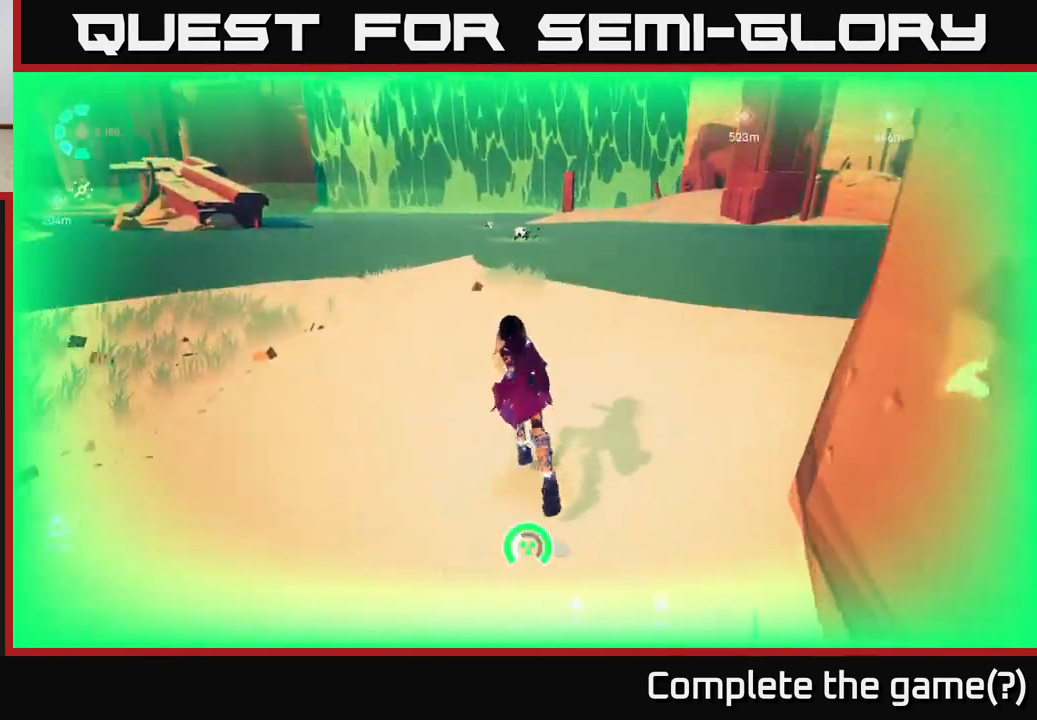
{"buttons": [], "left_stick": "center", "right_stick": "center", "events": [[17, "left_stick", "up-left"], [150, "left_stick", "center"], [183, "right_stick", "center"]]}
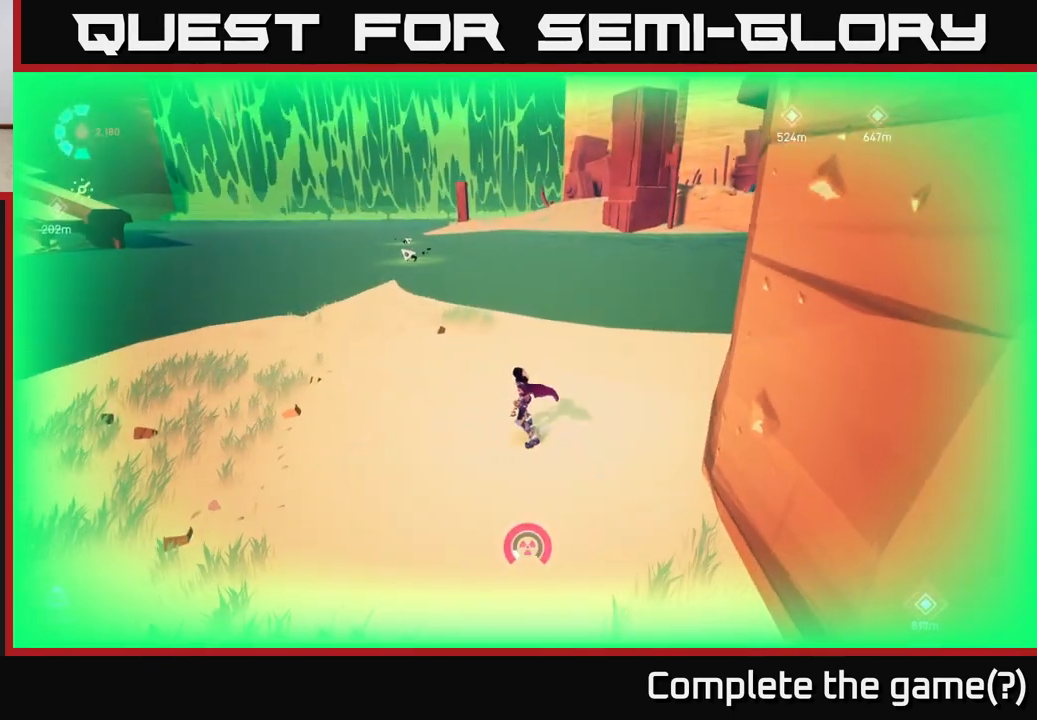
{"buttons": [], "left_stick": "up", "right_stick": "left", "events": [[217, "right_stick", "left"], [333, "left_stick", "up-left"], [500, "left_stick", "up"]]}
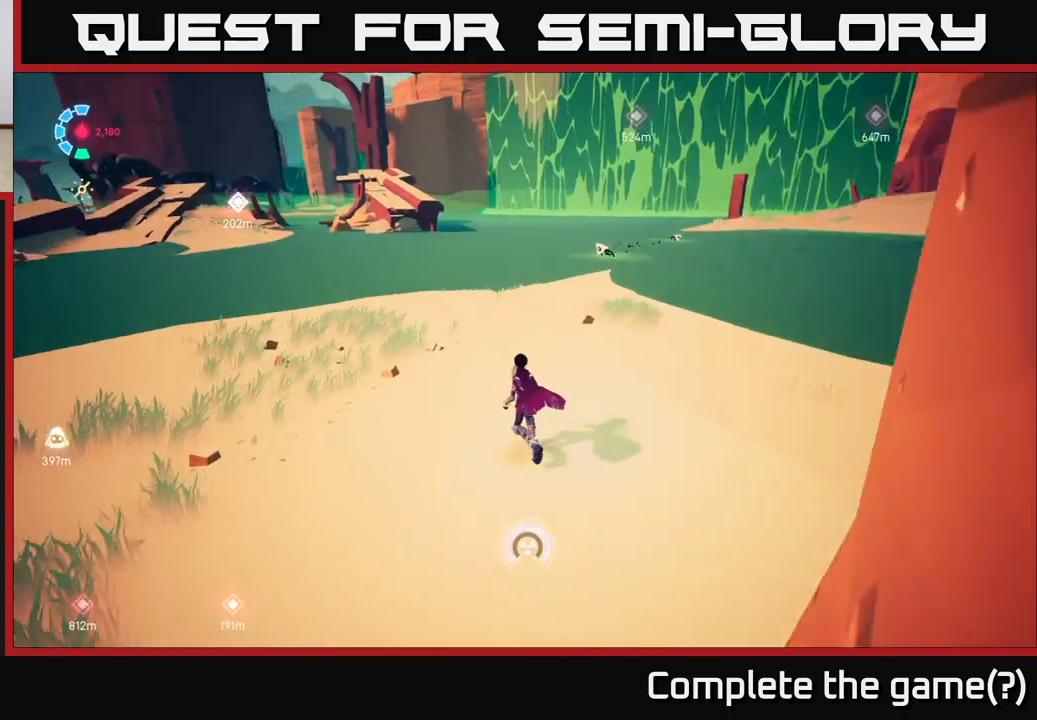
{"buttons": ["L2", "R2"], "left_stick": "up", "right_stick": "center", "events": [[217, "L2", "down"], [267, "right_stick", "center"], [317, "R2", "down"]]}
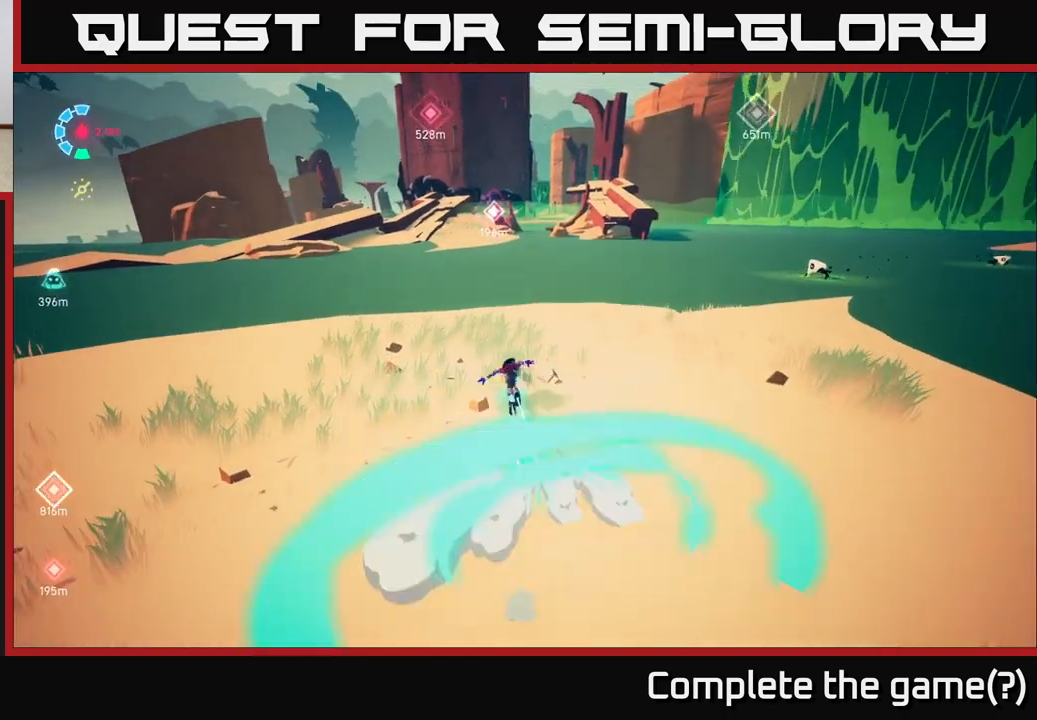
{"buttons": ["L2", "R2"], "left_stick": "up", "right_stick": "center", "events": []}
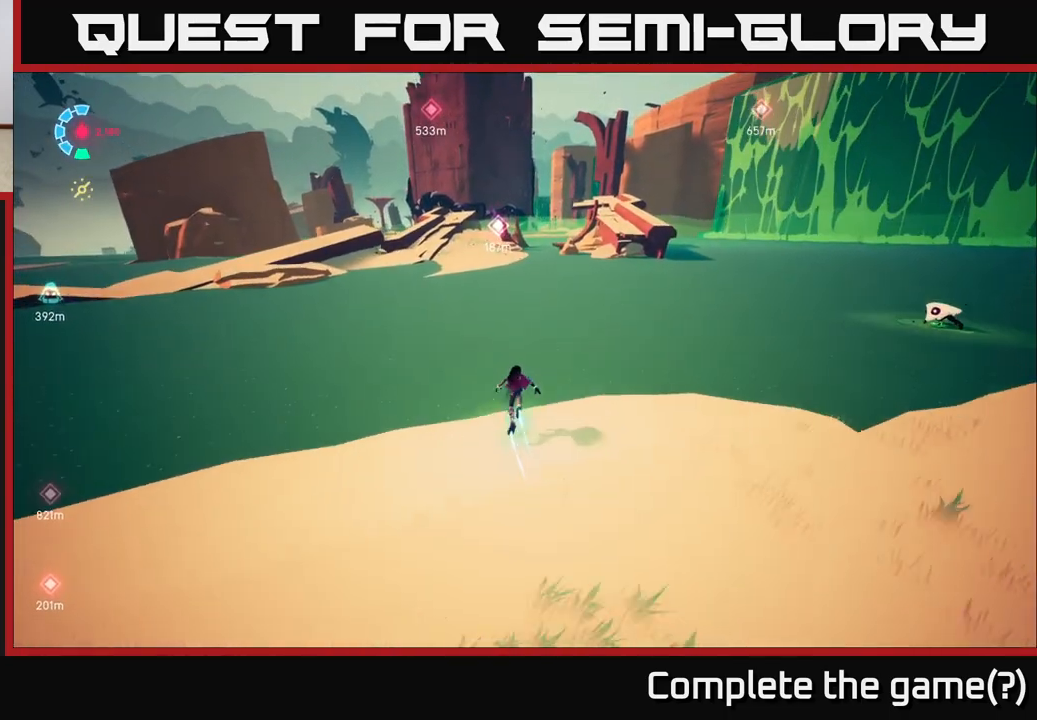
{"buttons": ["A", "L2", "R2"], "left_stick": "up-left", "right_stick": "center", "events": [[33, "A", "down"], [500, "left_stick", "up-left"]]}
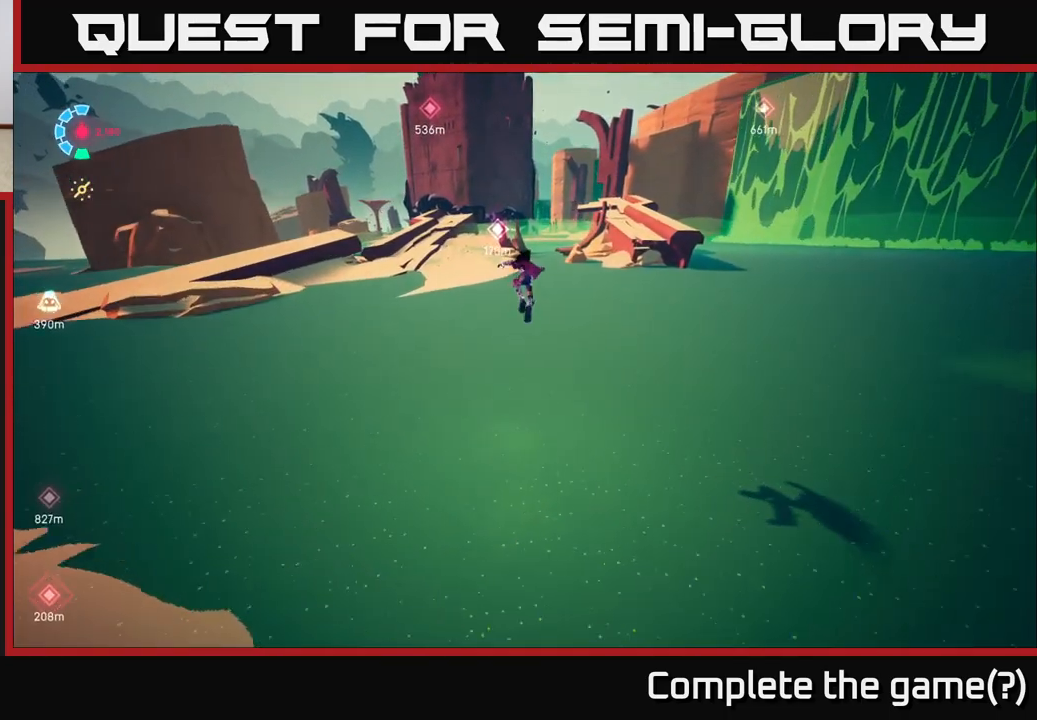
{"buttons": ["A", "L2", "R2"], "left_stick": "up-left", "right_stick": "center", "events": [[50, "A", "up"], [283, "A", "down"]]}
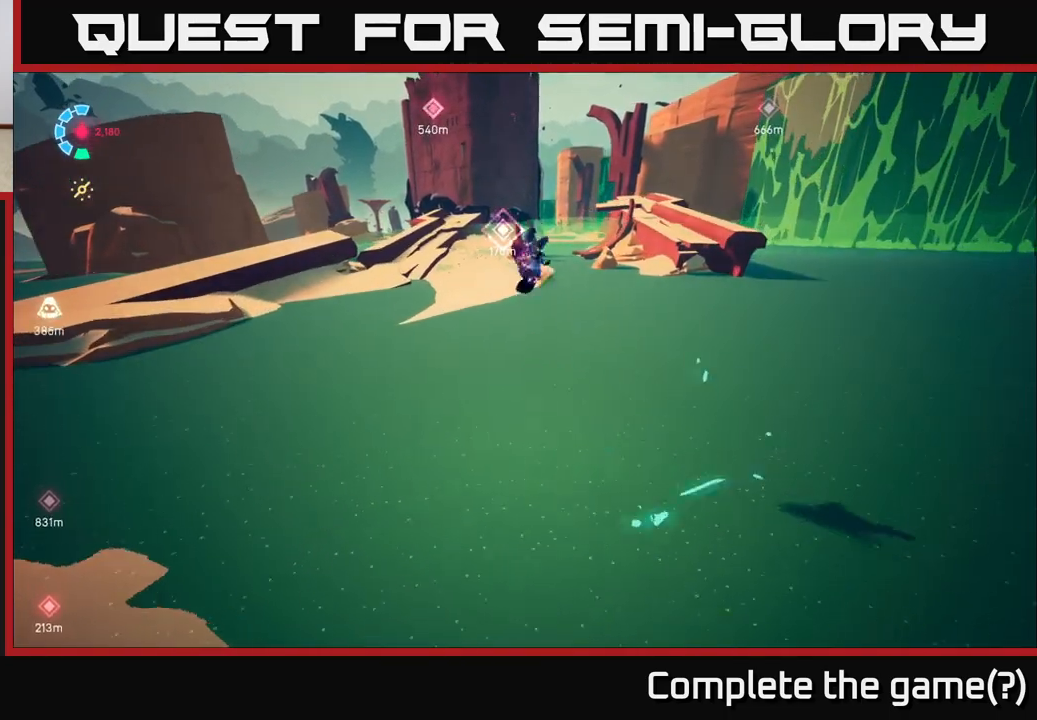
{"buttons": ["A", "L2", "R2"], "left_stick": "up-left", "right_stick": "center", "events": [[150, "left_stick", "up"], [367, "left_stick", "up-left"]]}
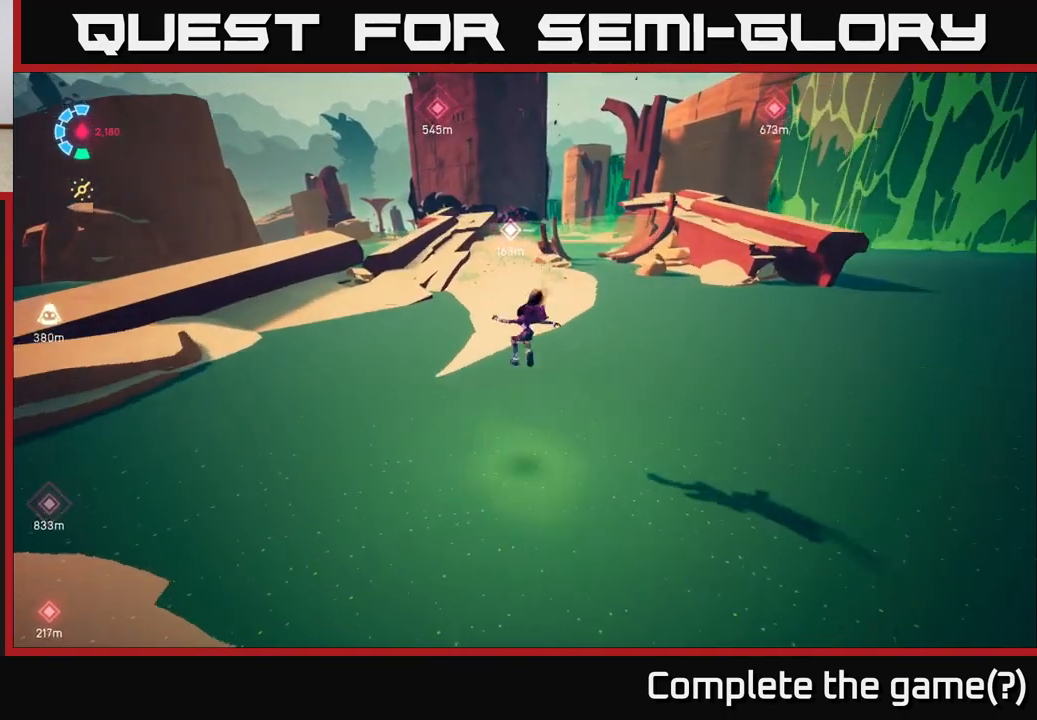
{"buttons": ["L2", "R2"], "left_stick": "up", "right_stick": "center", "events": [[33, "A", "up"], [100, "left_stick", "up"], [167, "R2", "up"], [417, "R2", "down"]]}
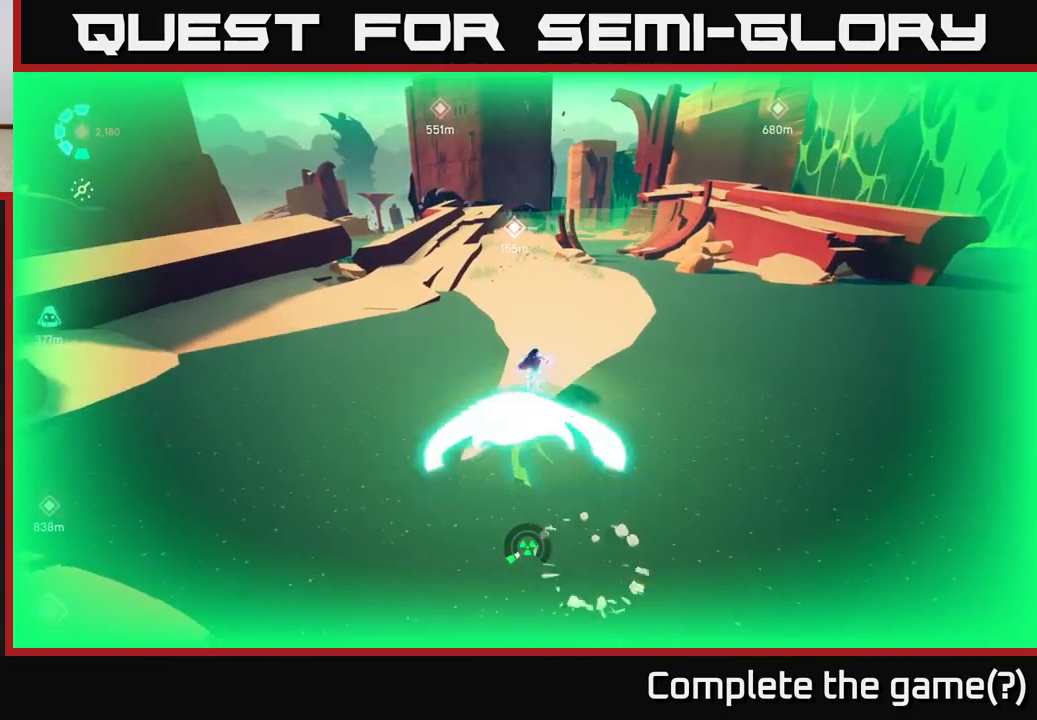
{"buttons": ["L2", "R2"], "left_stick": "up-left", "right_stick": "left", "events": [[300, "left_stick", "up-left"], [450, "right_stick", "left"]]}
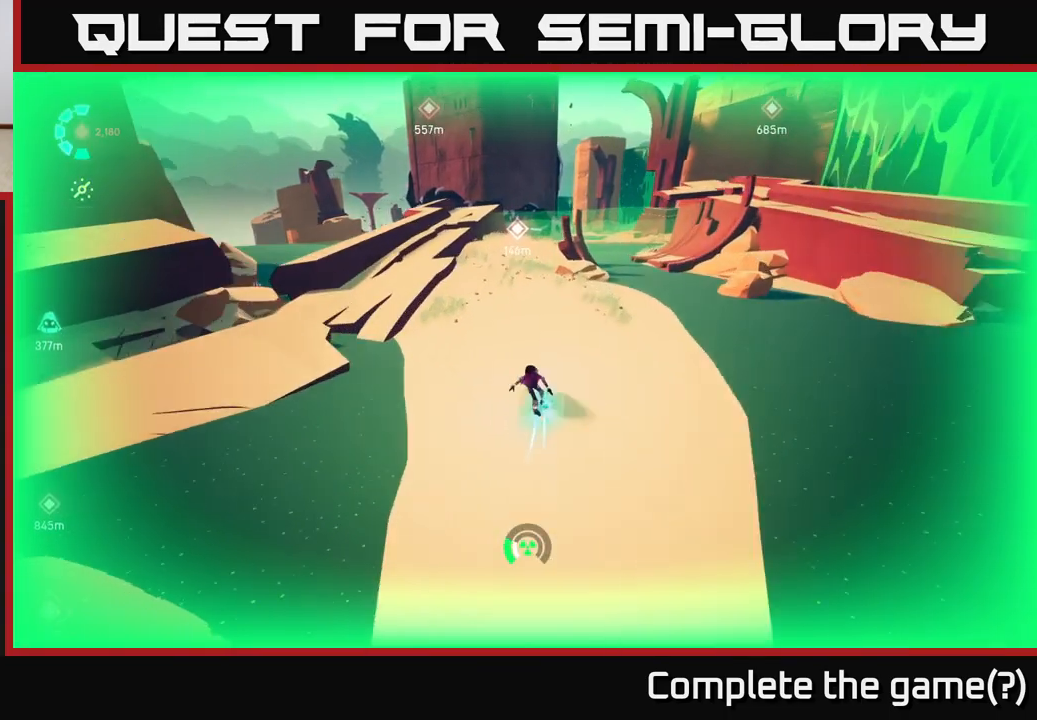
{"buttons": ["A", "L2", "R2"], "left_stick": "up-left", "right_stick": "center", "events": [[50, "right_stick", "center"], [367, "A", "down"]]}
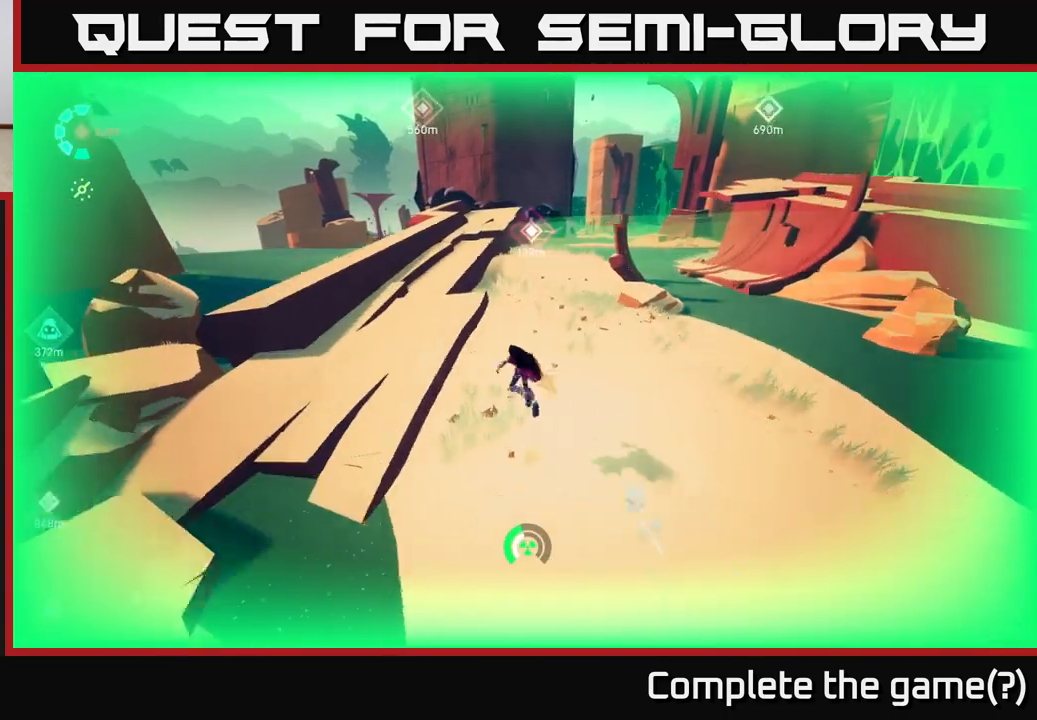
{"buttons": [], "left_stick": "up", "right_stick": "center", "events": [[33, "A", "up"], [100, "R2", "up"], [233, "right_stick", "up"], [250, "left_stick", "up"], [433, "L2", "up"], [500, "right_stick", "center"]]}
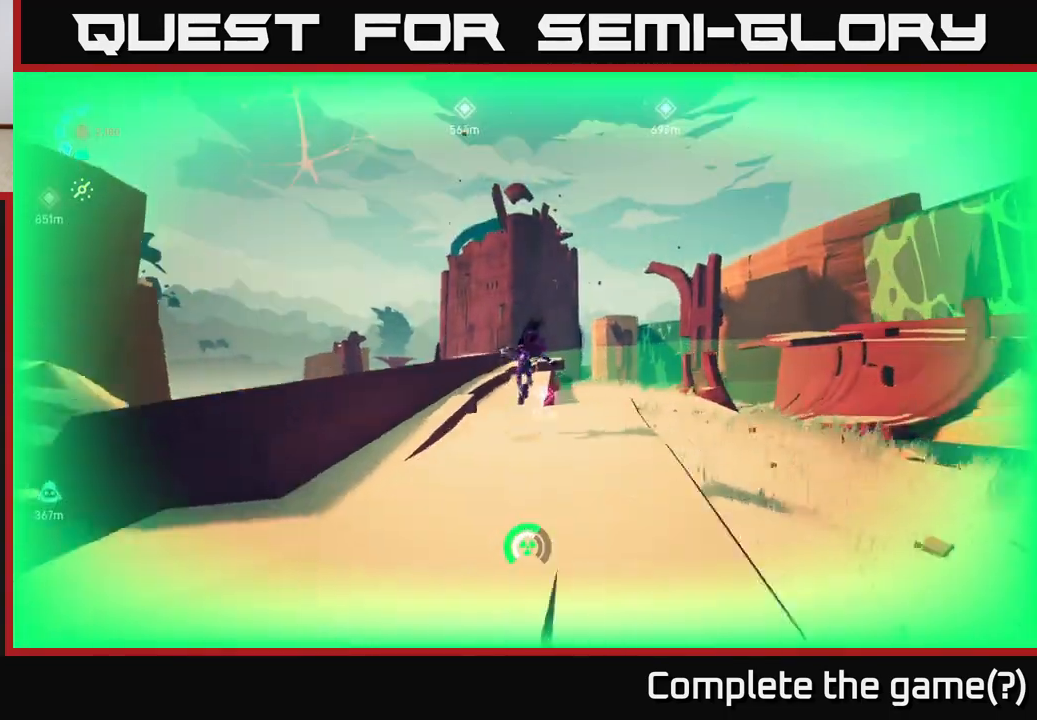
{"buttons": [], "left_stick": "center", "right_stick": "up", "events": [[50, "left_stick", "up-right"], [350, "right_stick", "up"], [400, "left_stick", "center"]]}
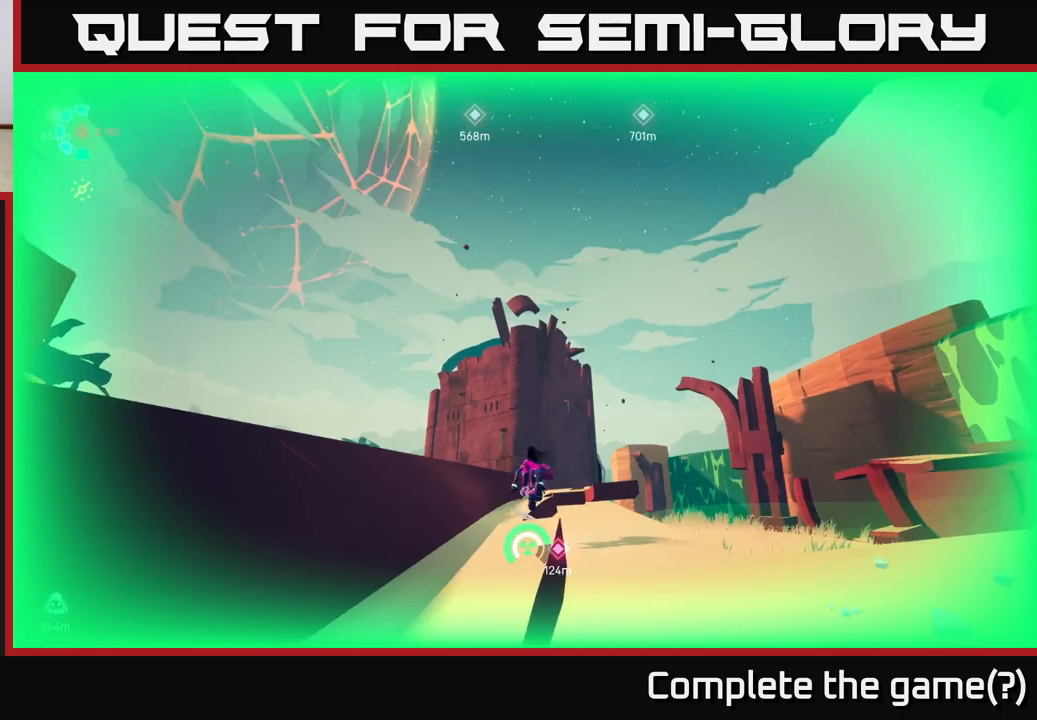
{"buttons": [], "left_stick": "right", "right_stick": "down", "events": [[100, "right_stick", "center"], [417, "left_stick", "right"], [450, "right_stick", "down"]]}
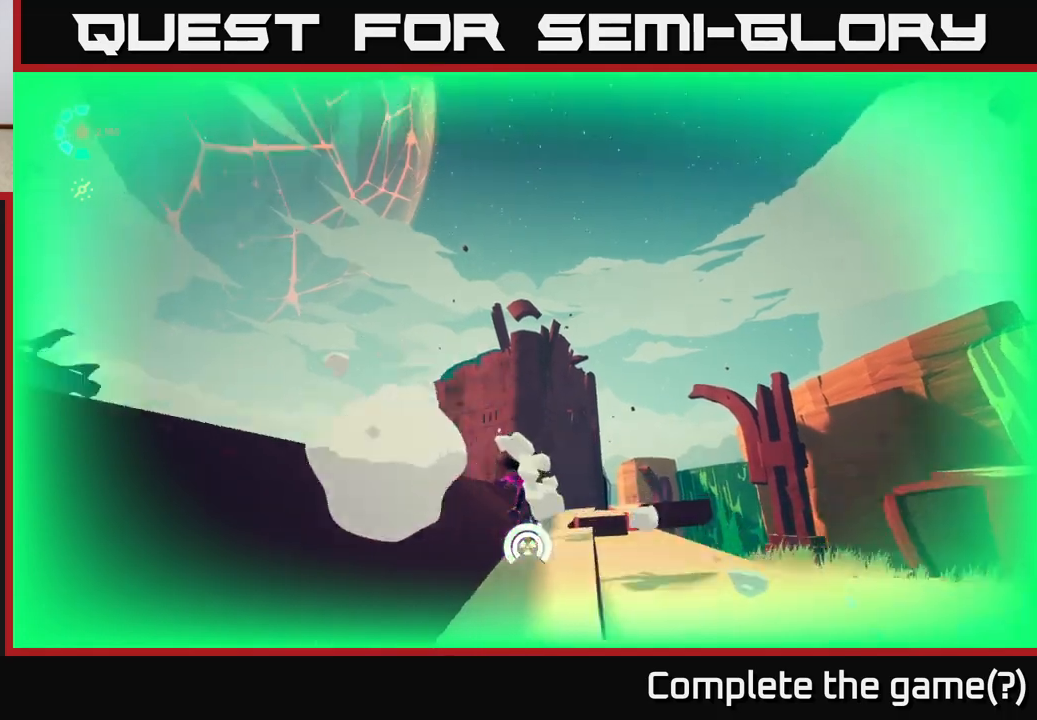
{"buttons": [], "left_stick": "center", "right_stick": "down", "events": [[183, "left_stick", "center"]]}
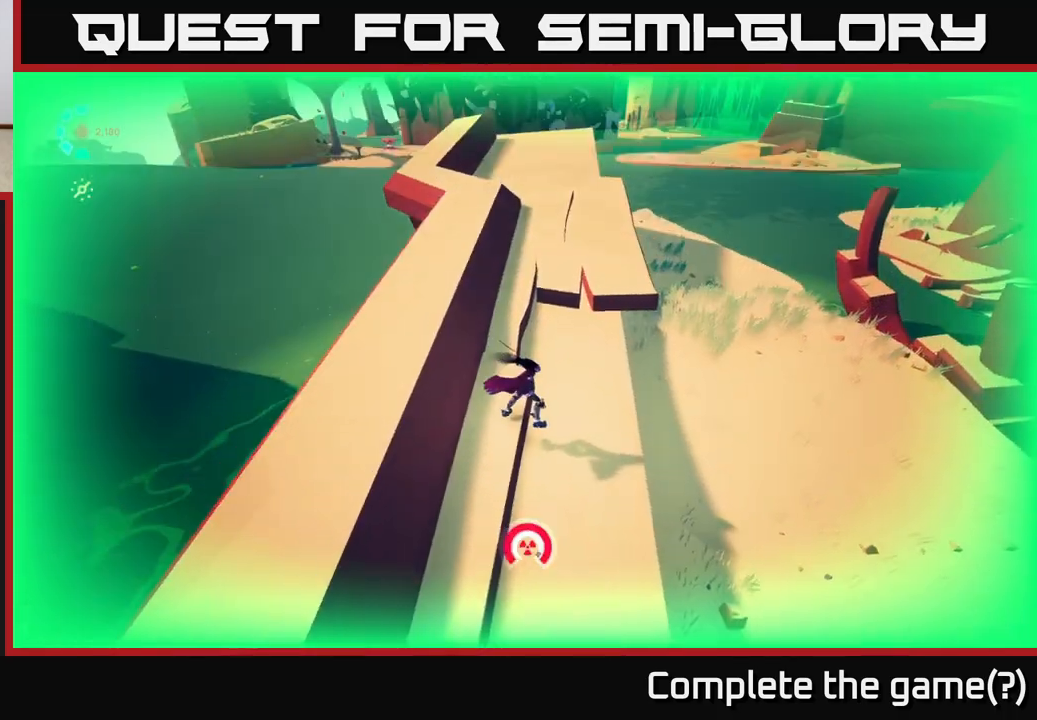
{"buttons": [], "left_stick": "center", "right_stick": "right", "events": [[50, "right_stick", "right"]]}
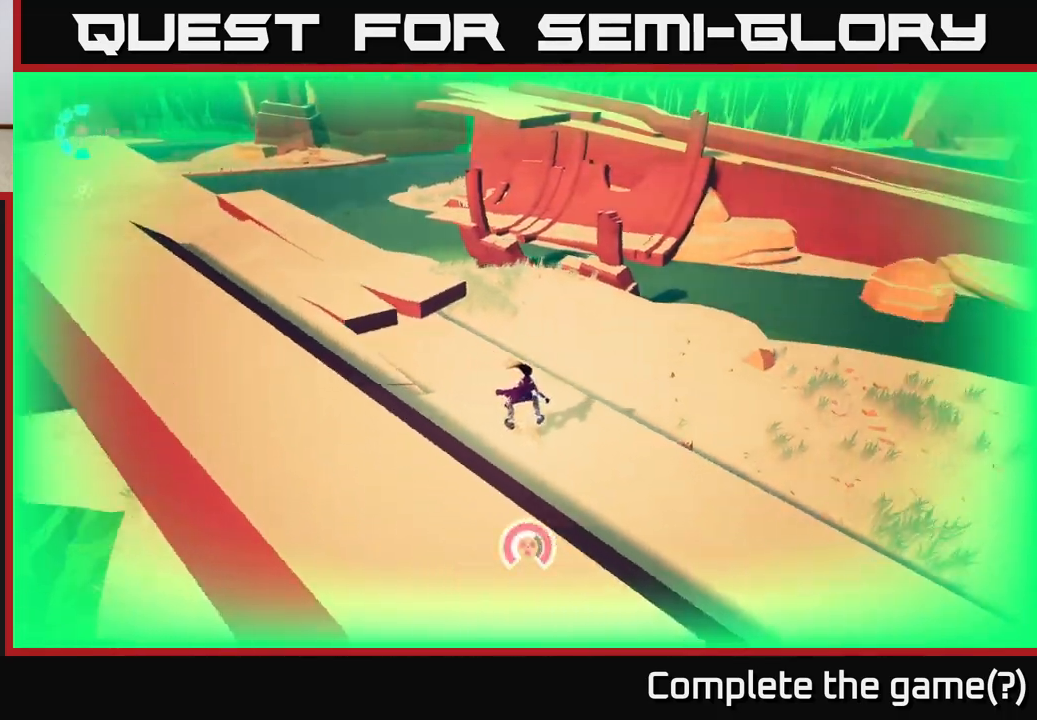
{"buttons": [], "left_stick": "down-left", "right_stick": "right", "events": [[17, "left_stick", "left"], [383, "left_stick", "down-left"]]}
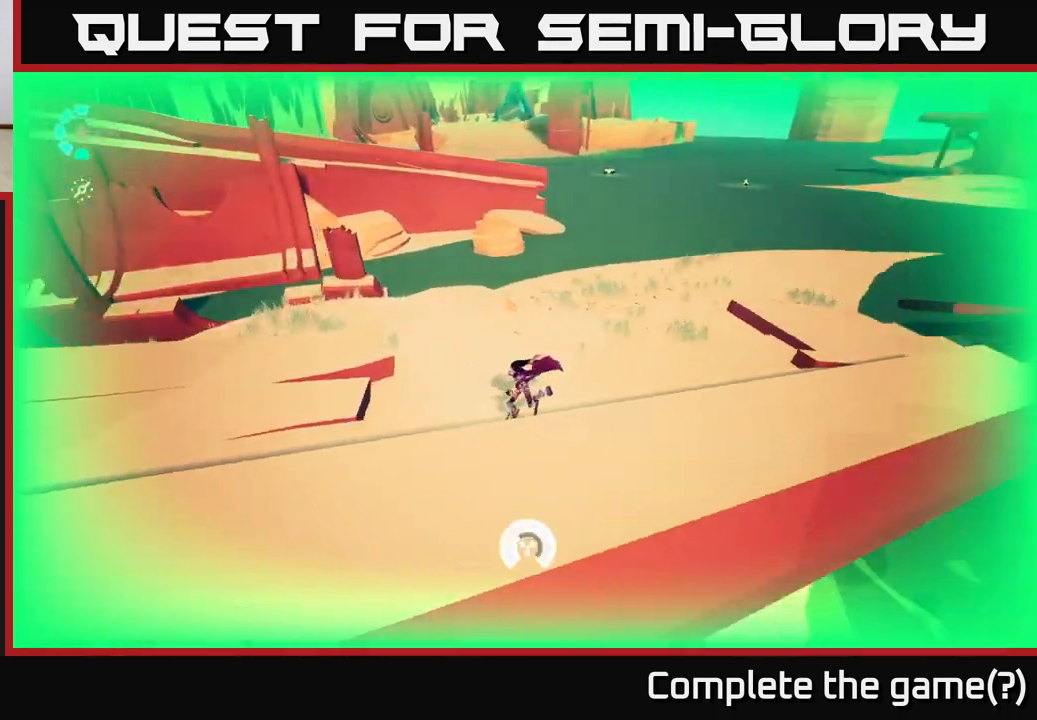
{"buttons": [], "left_stick": "center", "right_stick": "center", "events": [[83, "right_stick", "up-right"], [317, "left_stick", "center"], [433, "right_stick", "center"]]}